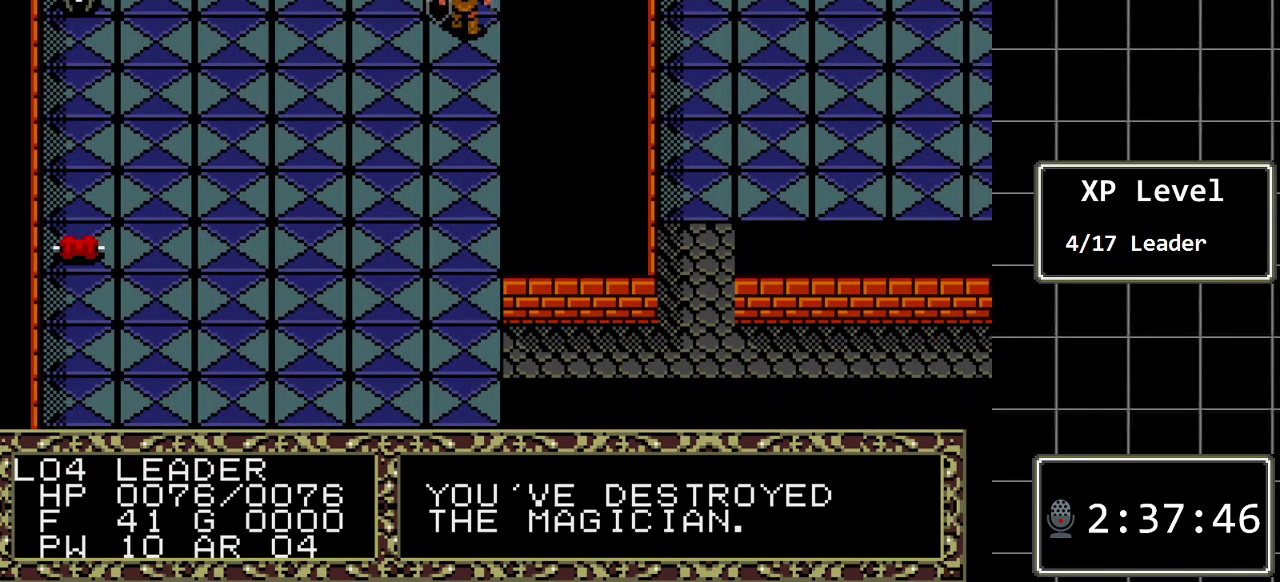
Gameplay with a controller (Xbox layout); each line is a JSON object with the inputs held at the frame after it. "events" lists button and stick changes between this image and that frame as [ms after this image, input, new state], when the widget could be followed in between. Not read: L1 L2 L3 R1 R2 R3.
{"buttons": ["DPAD_LEFT"], "events": [[83, "DPAD_LEFT", "down"], [117, "DPAD_UP", "up"]]}
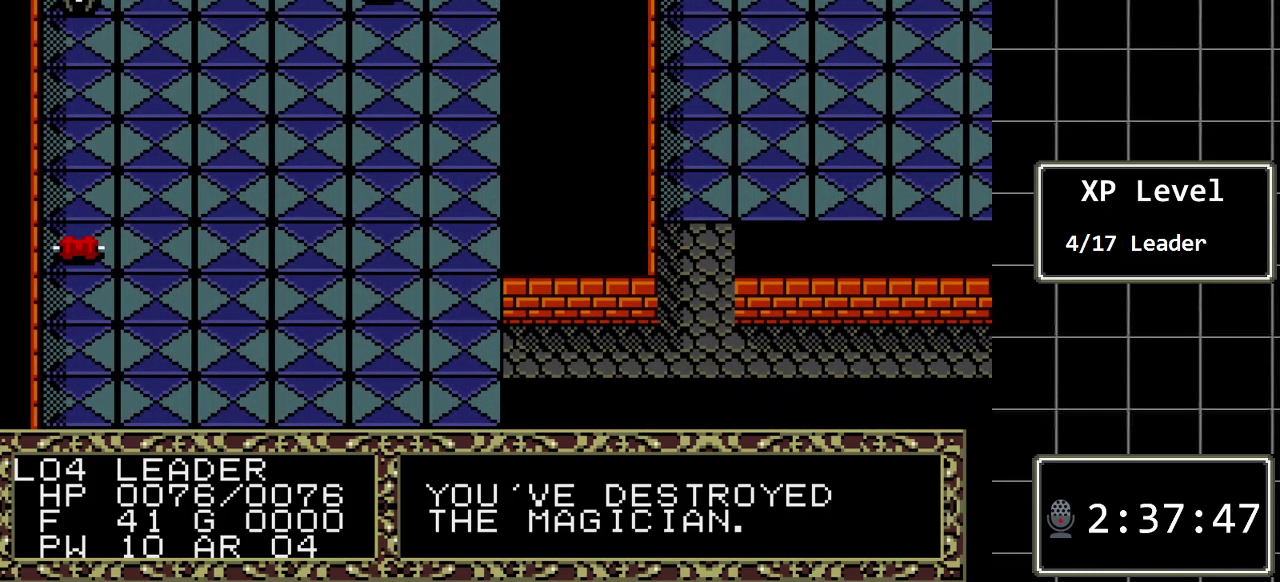
{"buttons": ["DPAD_LEFT"], "events": []}
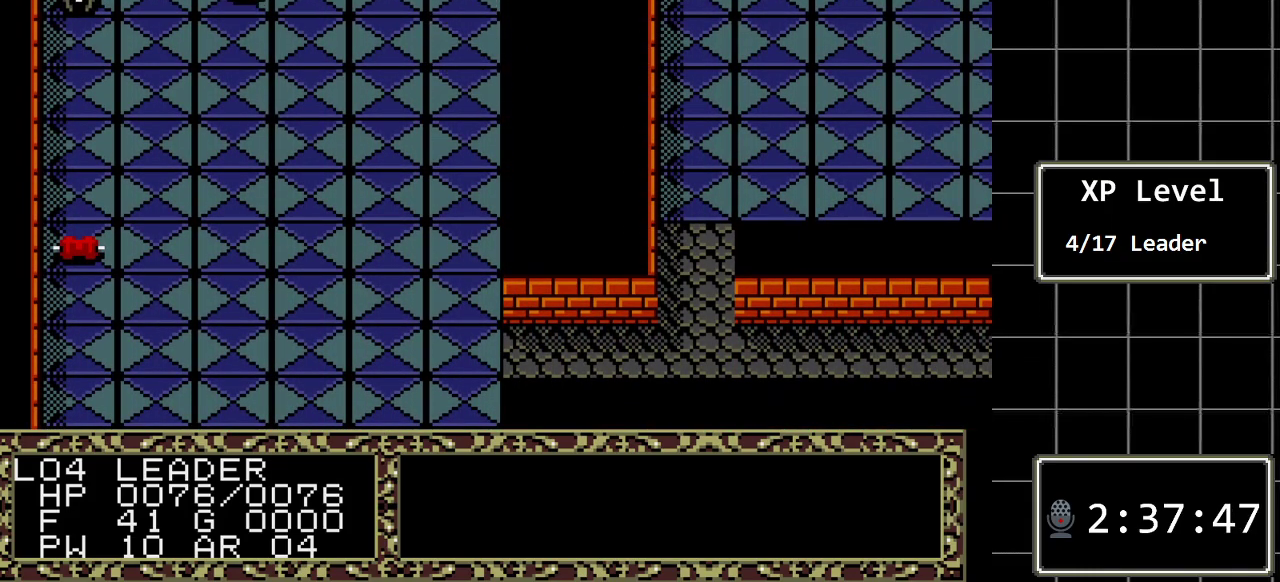
{"buttons": ["DPAD_LEFT"], "events": []}
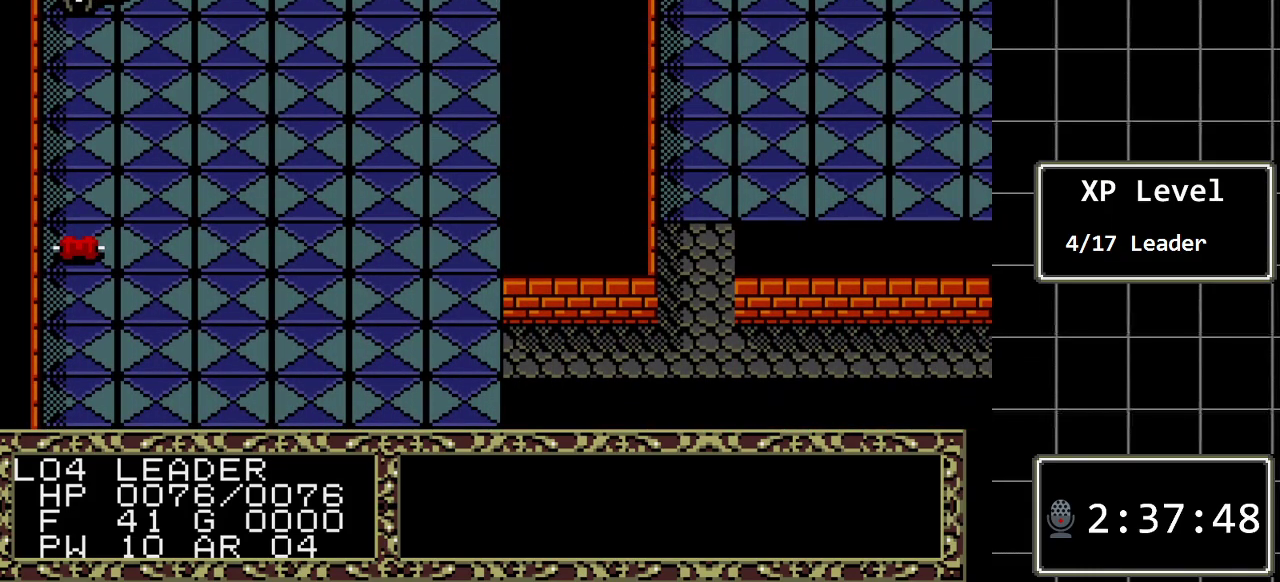
{"buttons": [], "events": [[50, "DPAD_LEFT", "up"], [150, "A", "down"], [350, "A", "up"]]}
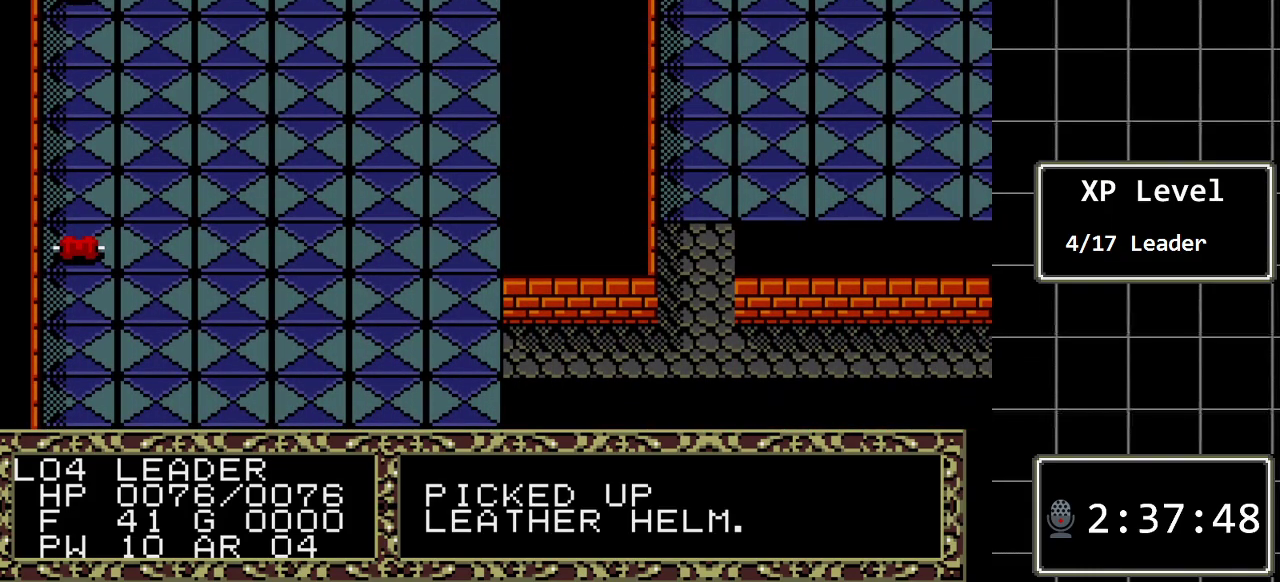
{"buttons": [], "events": [[133, "C", "down"], [267, "C", "up"]]}
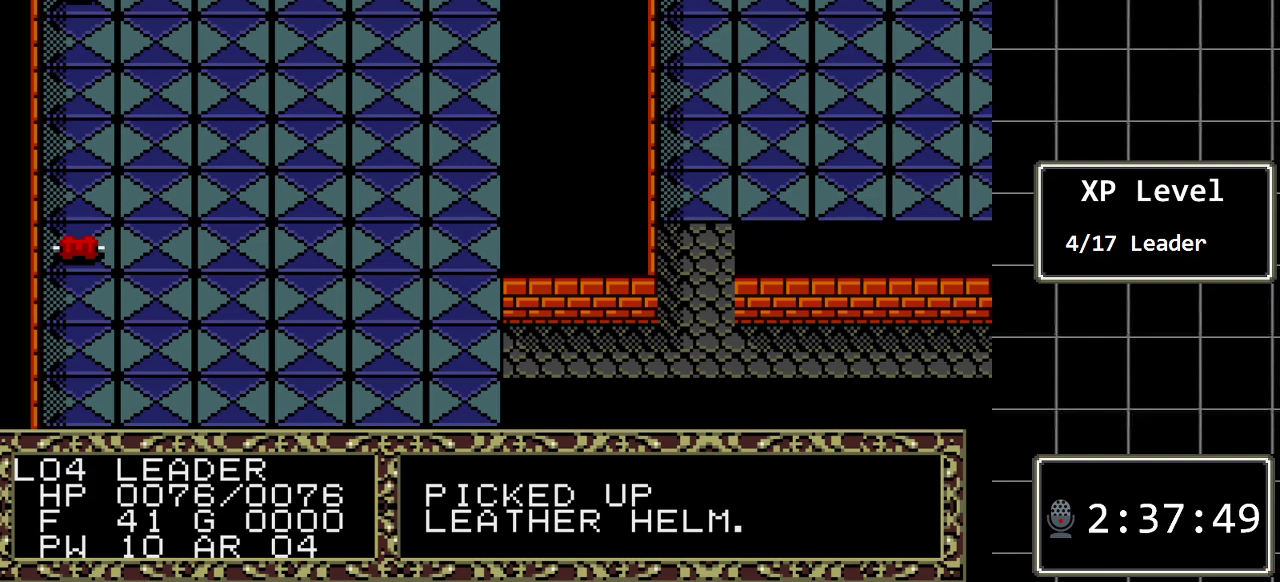
{"buttons": [], "events": [[183, "DPAD_RIGHT", "down"], [233, "DPAD_RIGHT", "up"], [300, "DPAD_RIGHT", "down"], [400, "DPAD_RIGHT", "up"]]}
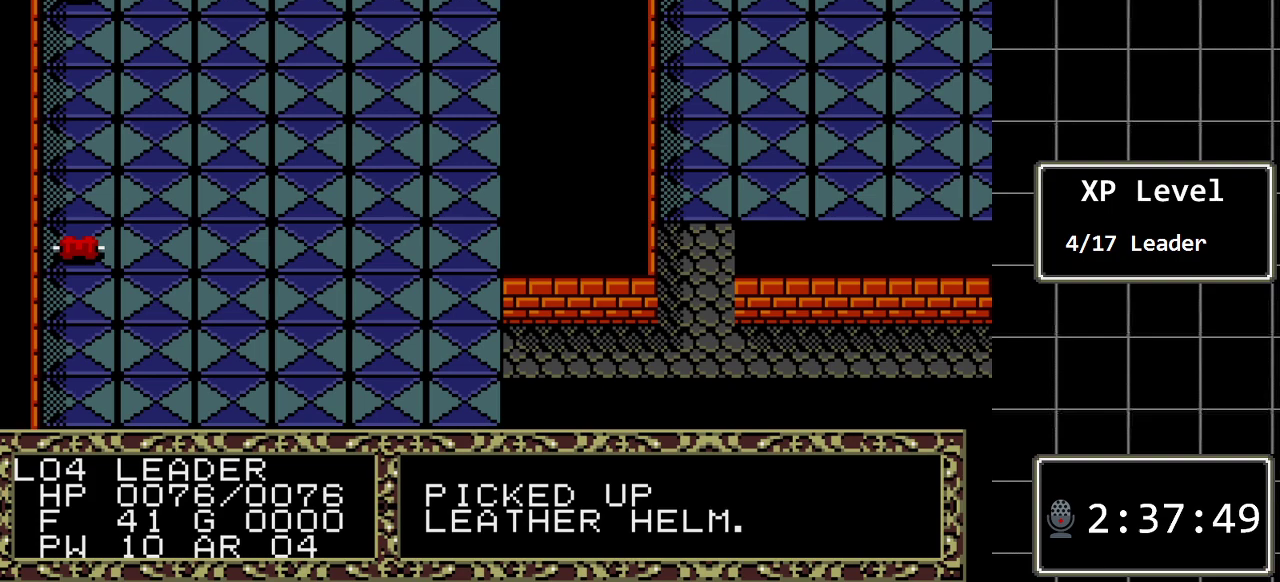
{"buttons": [], "events": [[67, "C", "down"], [250, "C", "up"]]}
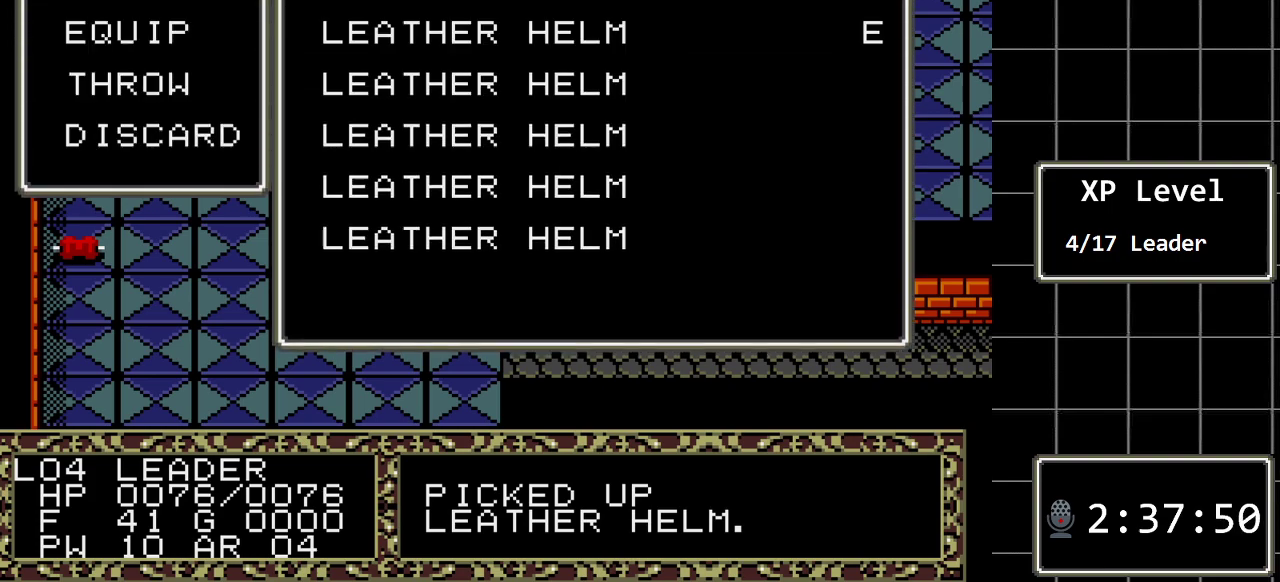
{"buttons": [], "events": []}
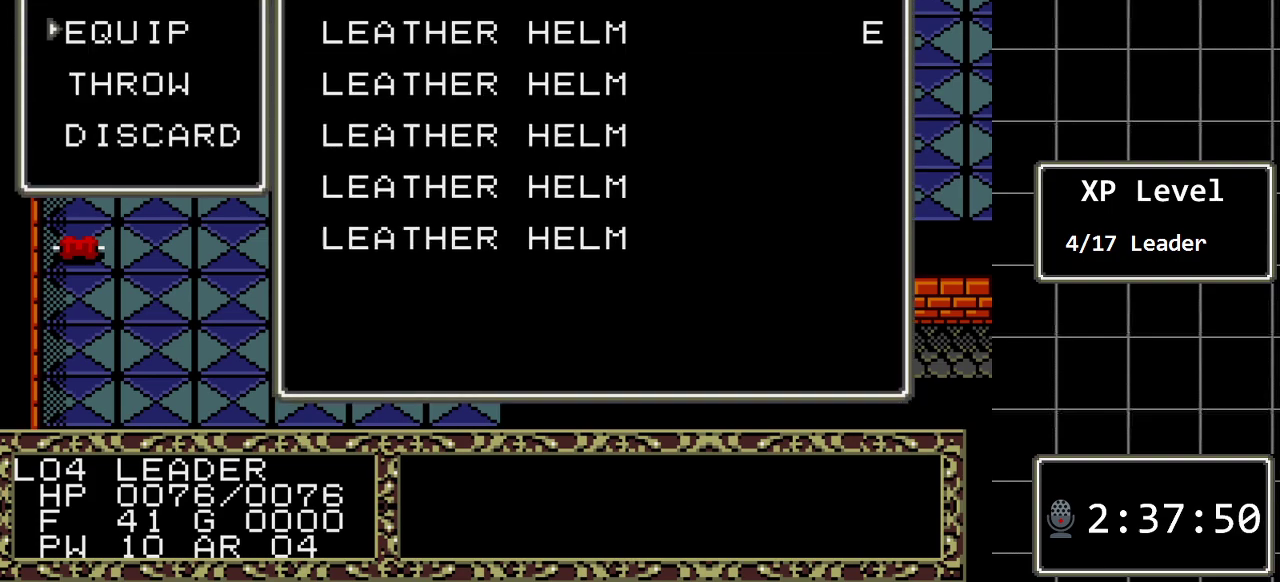
{"buttons": [], "events": [[117, "B", "down"], [250, "B", "up"]]}
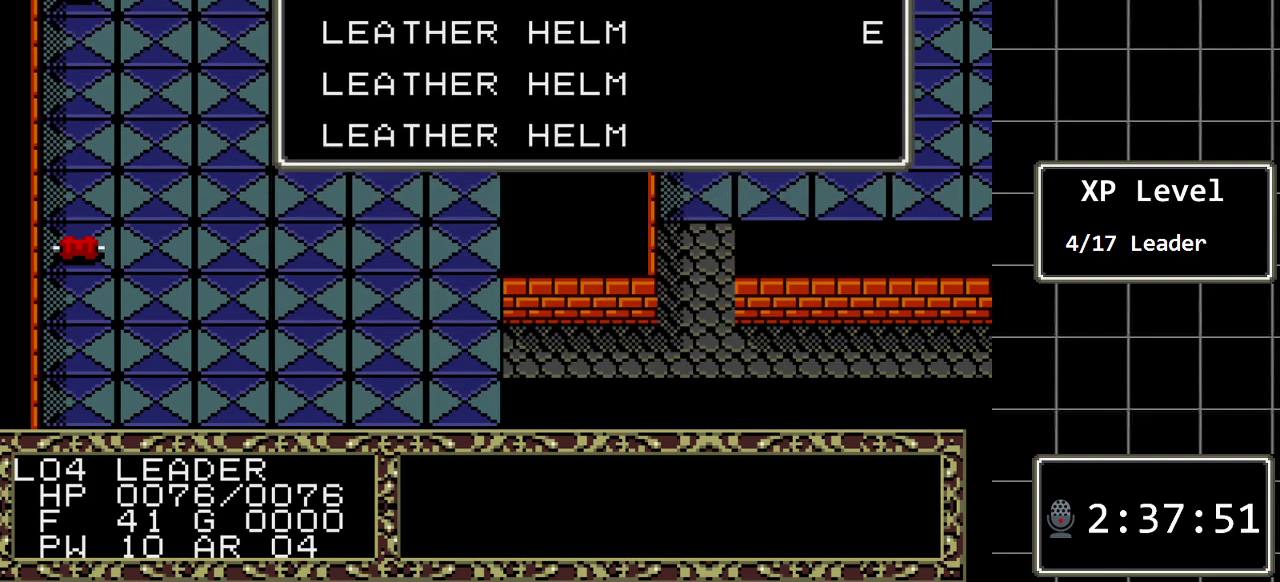
{"buttons": ["DPAD_LEFT"], "events": [[250, "C", "down"], [417, "C", "up"], [483, "DPAD_LEFT", "down"]]}
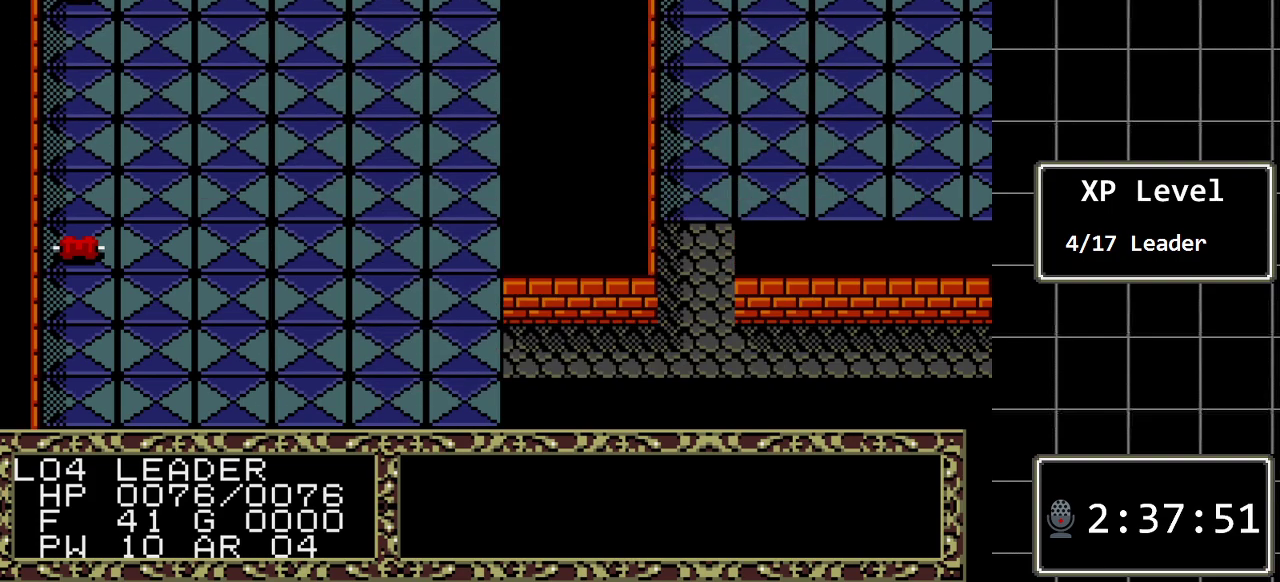
{"buttons": [], "events": [[117, "DPAD_LEFT", "up"], [133, "C", "down"], [267, "C", "up"]]}
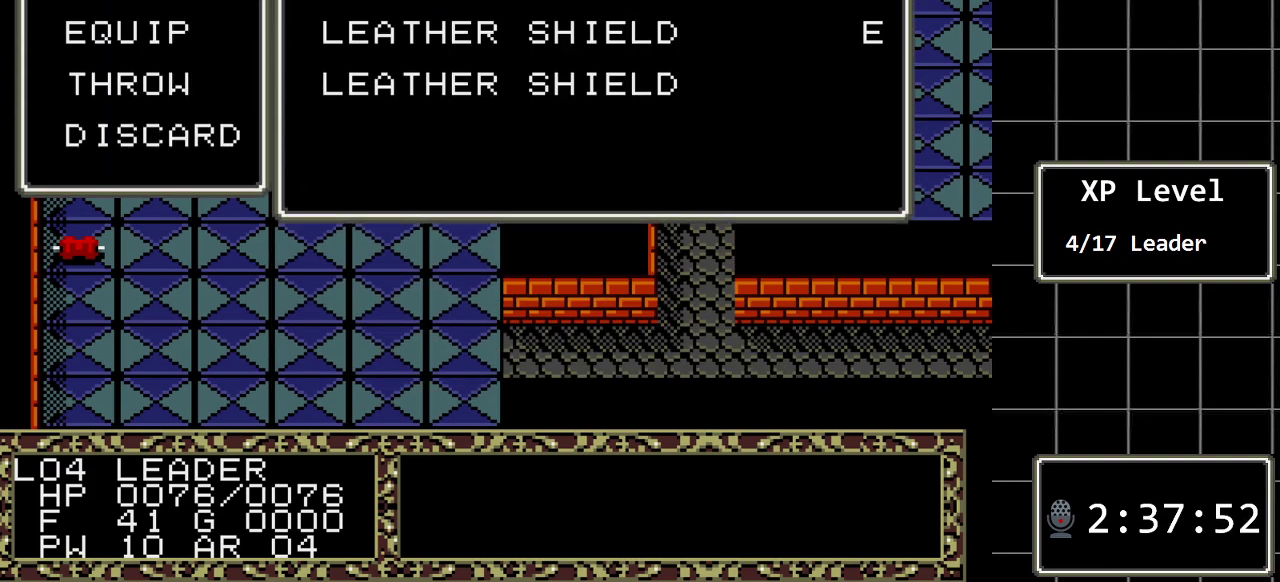
{"buttons": ["B"], "events": [[500, "B", "down"]]}
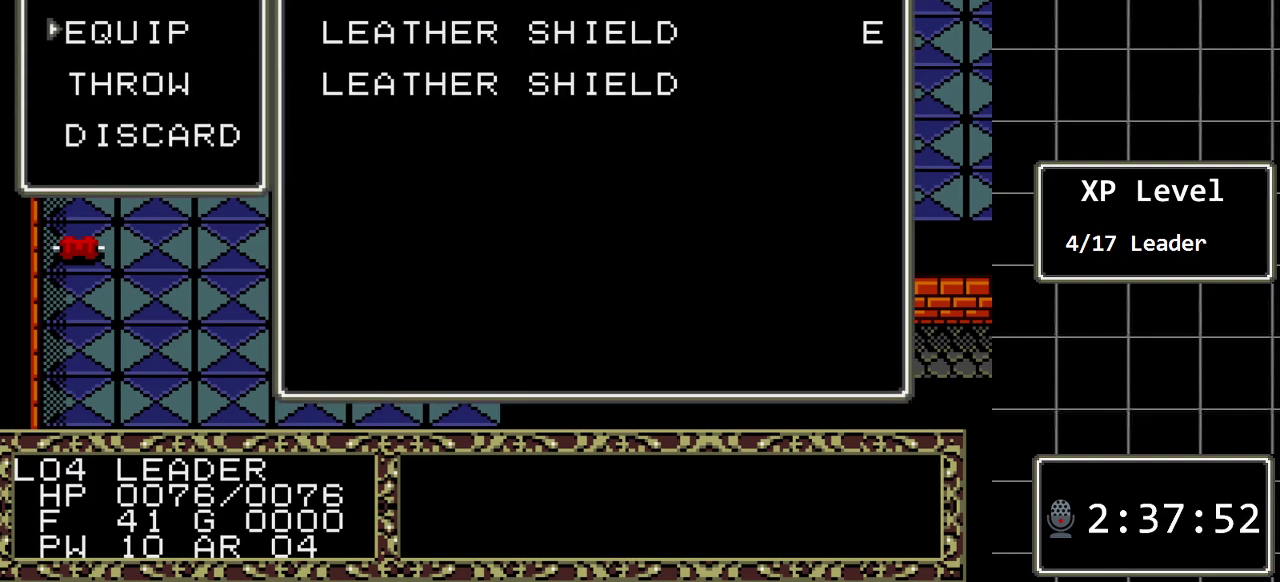
{"buttons": [], "events": [[133, "B", "up"]]}
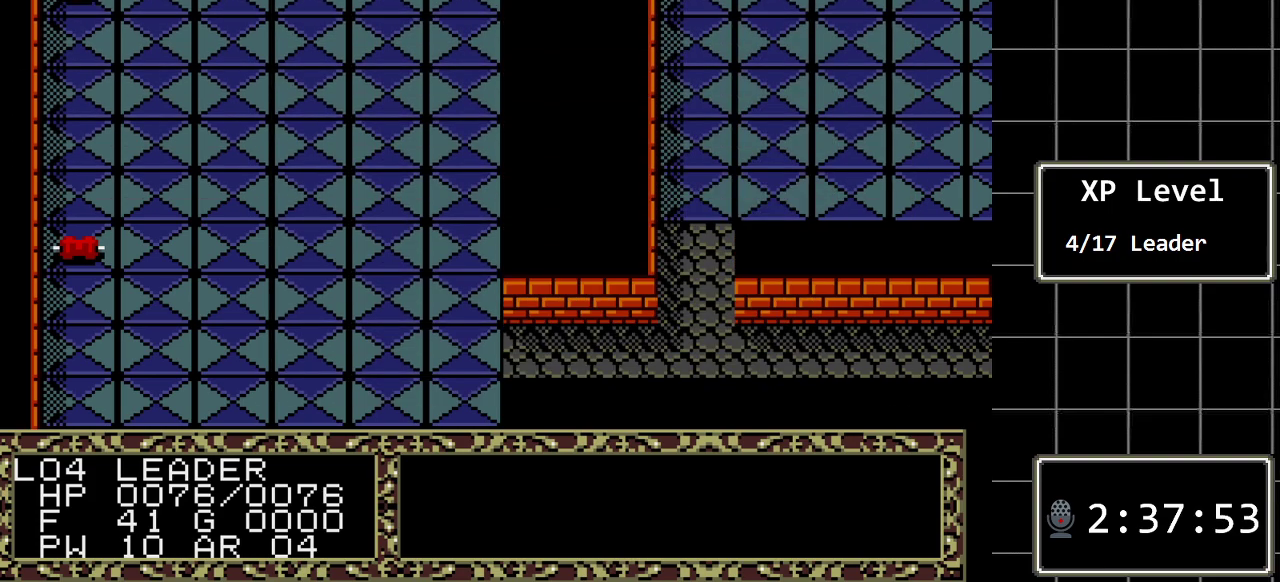
{"buttons": [], "events": [[50, "C", "down"], [217, "C", "up"], [300, "DPAD_RIGHT", "down"], [433, "DPAD_RIGHT", "up"]]}
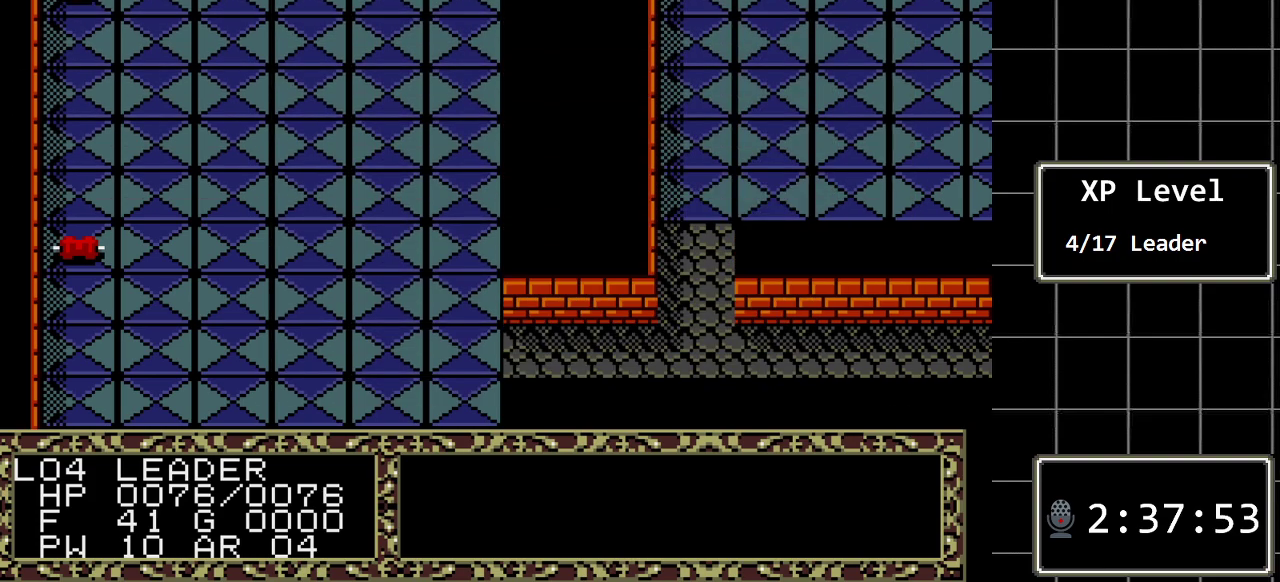
{"buttons": [], "events": [[33, "DPAD_RIGHT", "down"], [133, "DPAD_RIGHT", "up"], [283, "C", "down"], [417, "C", "up"]]}
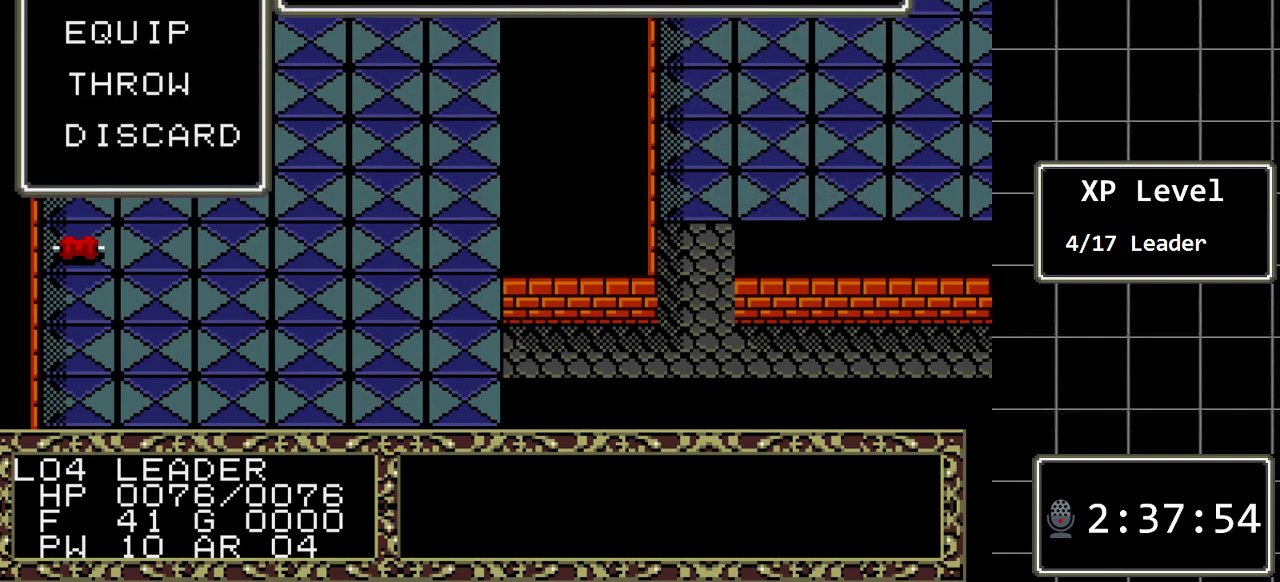
{"buttons": [], "events": []}
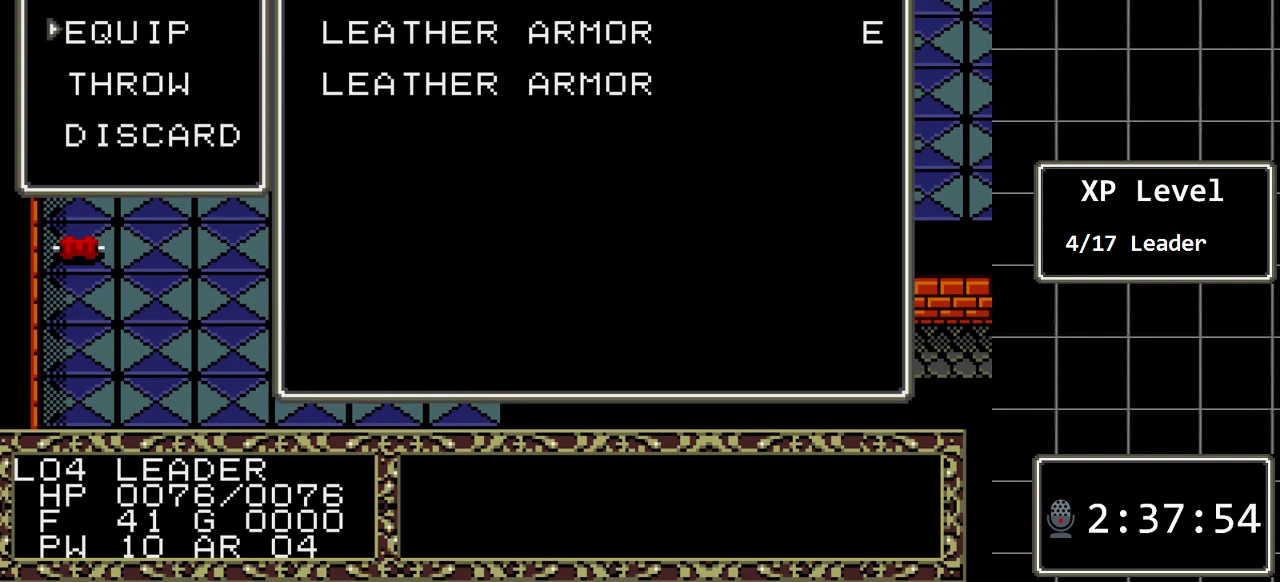
{"buttons": [], "events": [[250, "B", "down"], [433, "B", "up"]]}
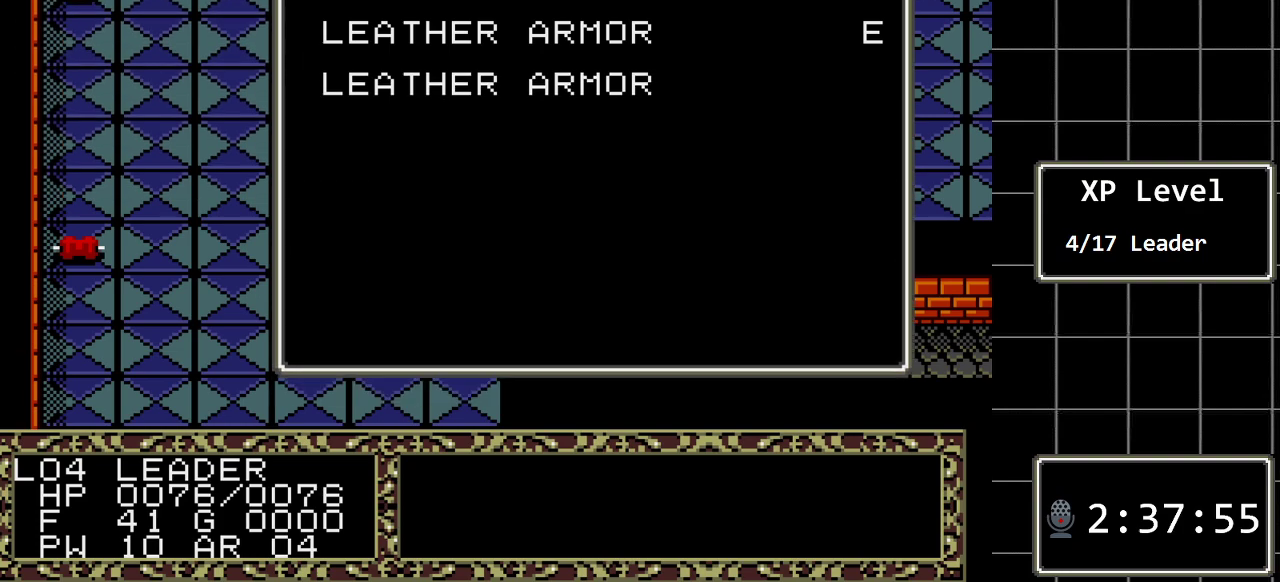
{"buttons": ["C"], "events": [[383, "C", "down"]]}
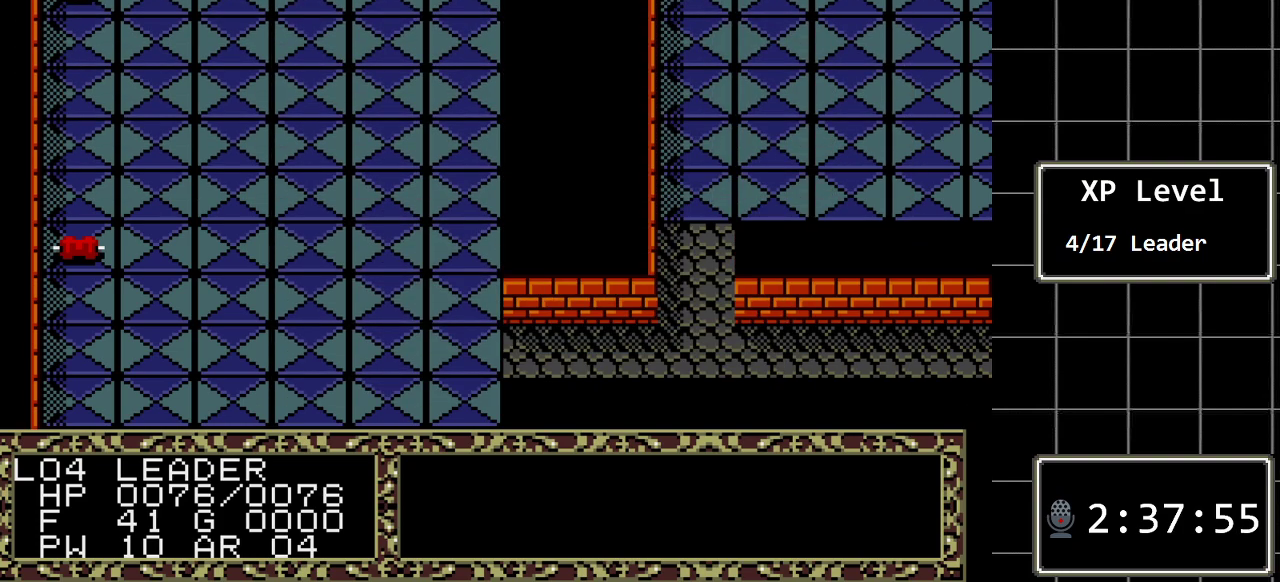
{"buttons": [], "events": [[17, "C", "up"], [117, "DPAD_RIGHT", "down"], [233, "DPAD_RIGHT", "up"], [267, "C", "down"], [433, "C", "up"]]}
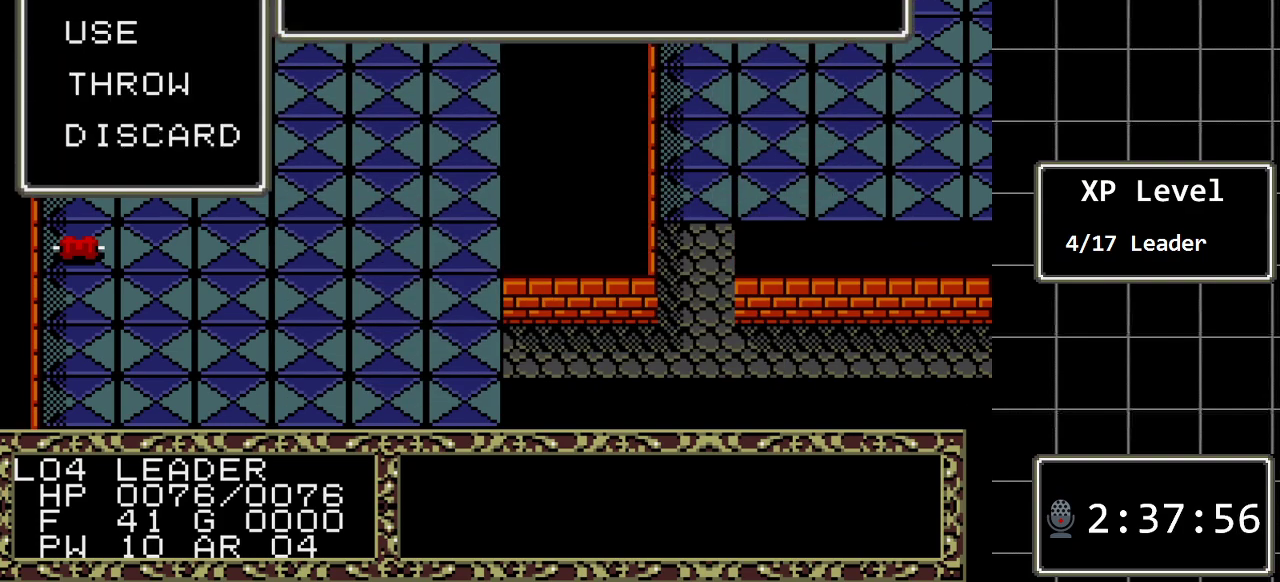
{"buttons": [], "events": [[383, "C", "down"], [500, "C", "up"]]}
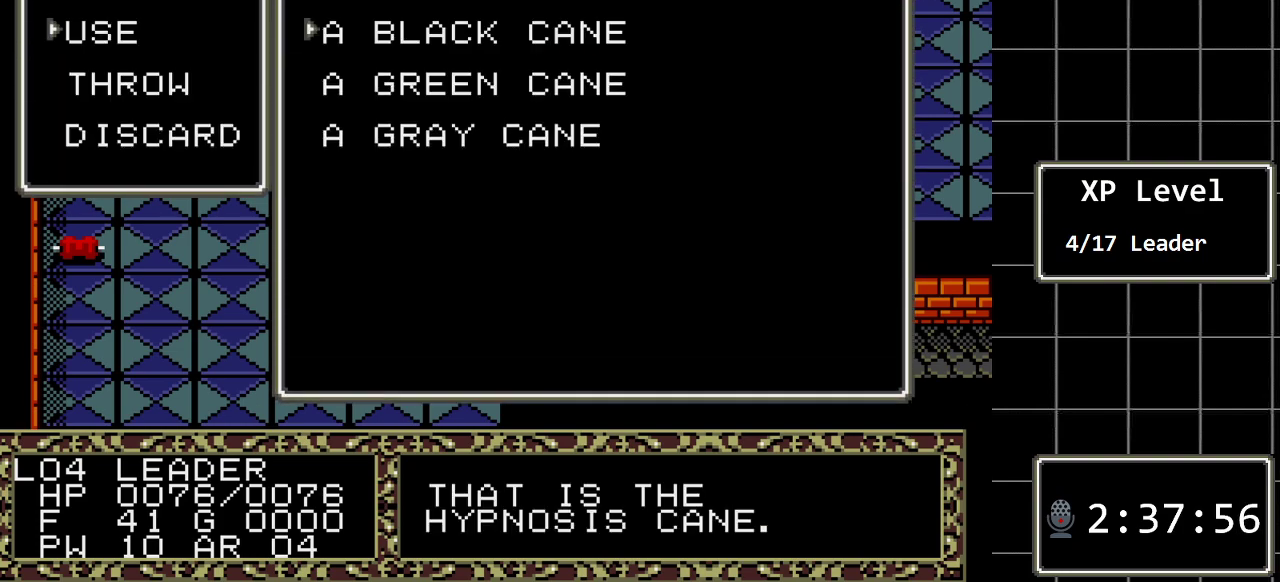
{"buttons": ["DPAD_DOWN"], "events": [[167, "DPAD_DOWN", "down"], [300, "DPAD_DOWN", "up"], [417, "DPAD_DOWN", "down"]]}
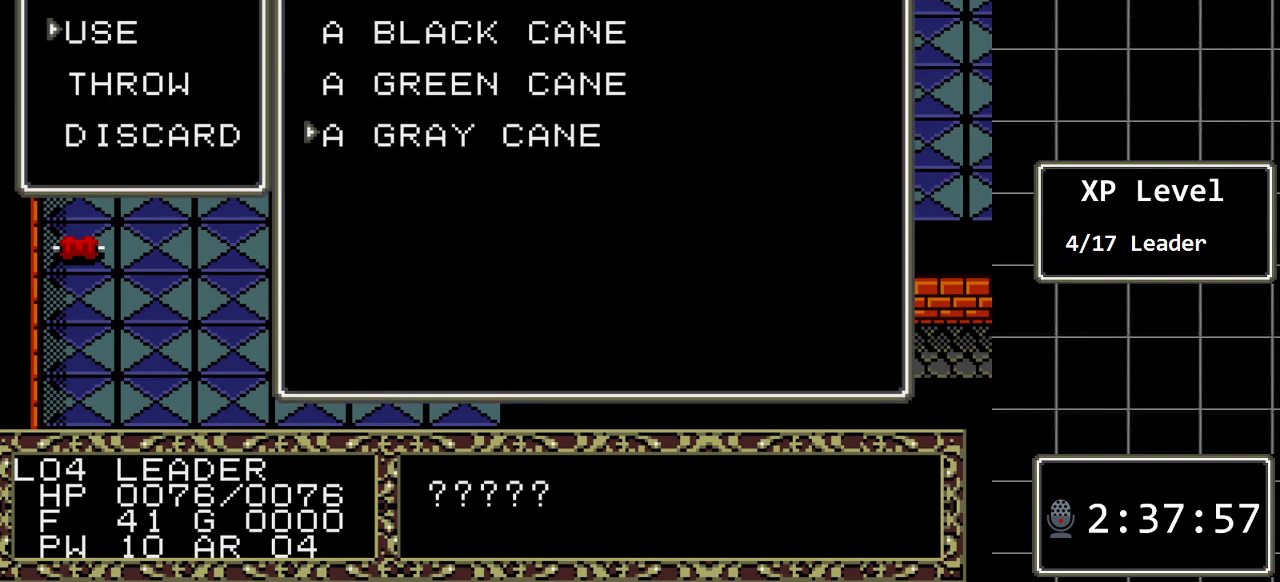
{"buttons": [], "events": [[50, "DPAD_DOWN", "up"]]}
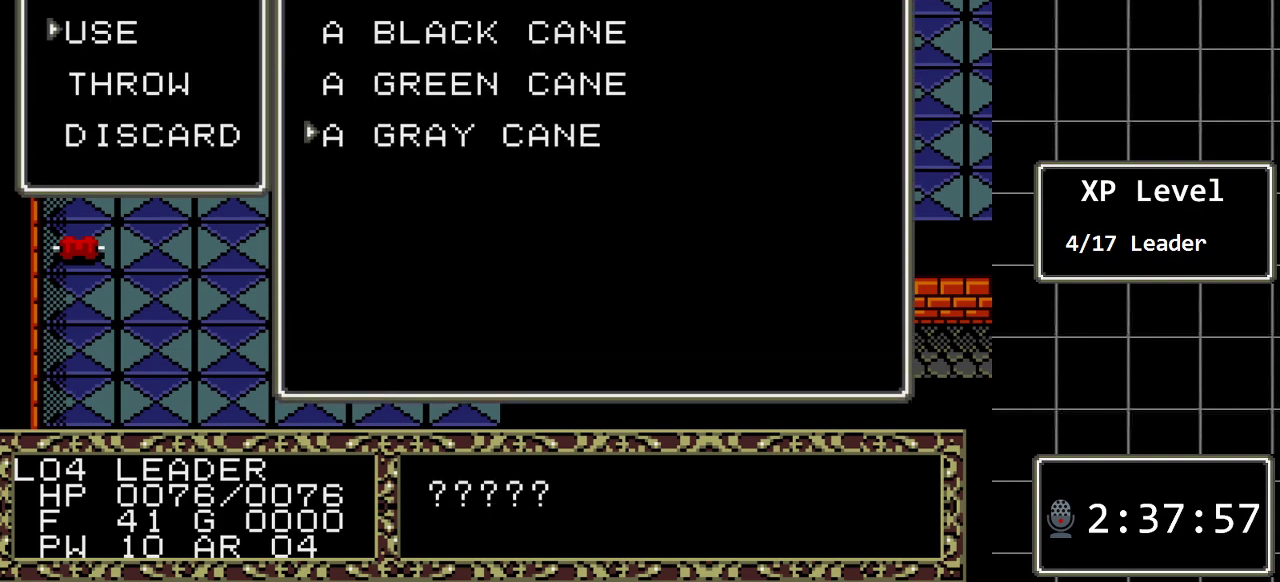
{"buttons": [], "events": [[217, "B", "down"], [417, "B", "up"]]}
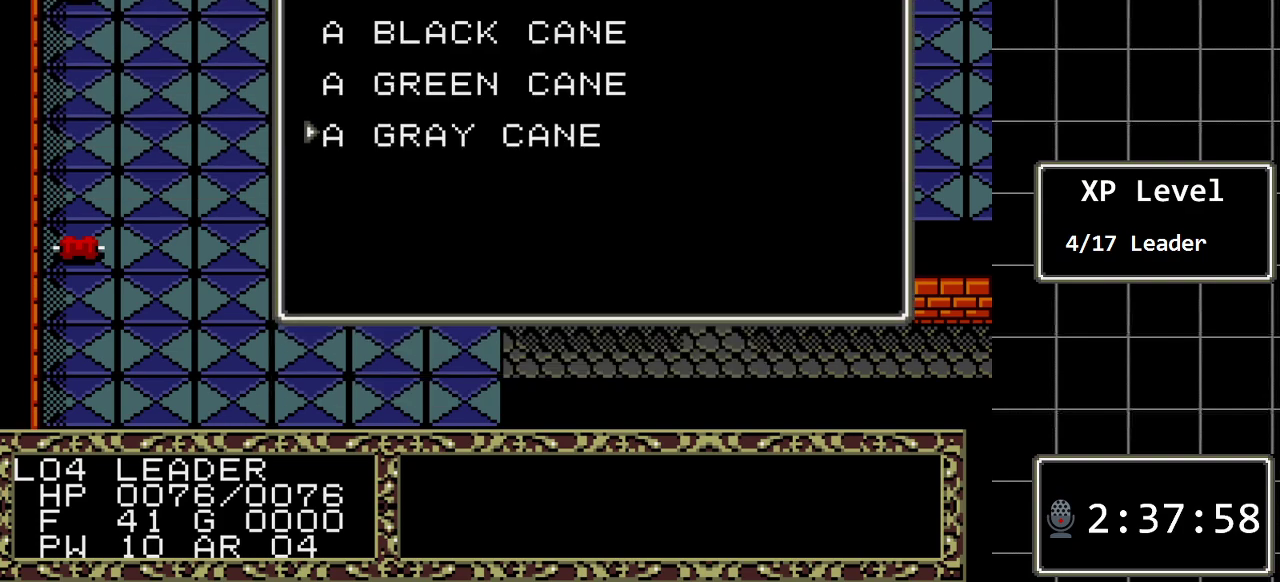
{"buttons": ["C"], "events": [[450, "C", "down"]]}
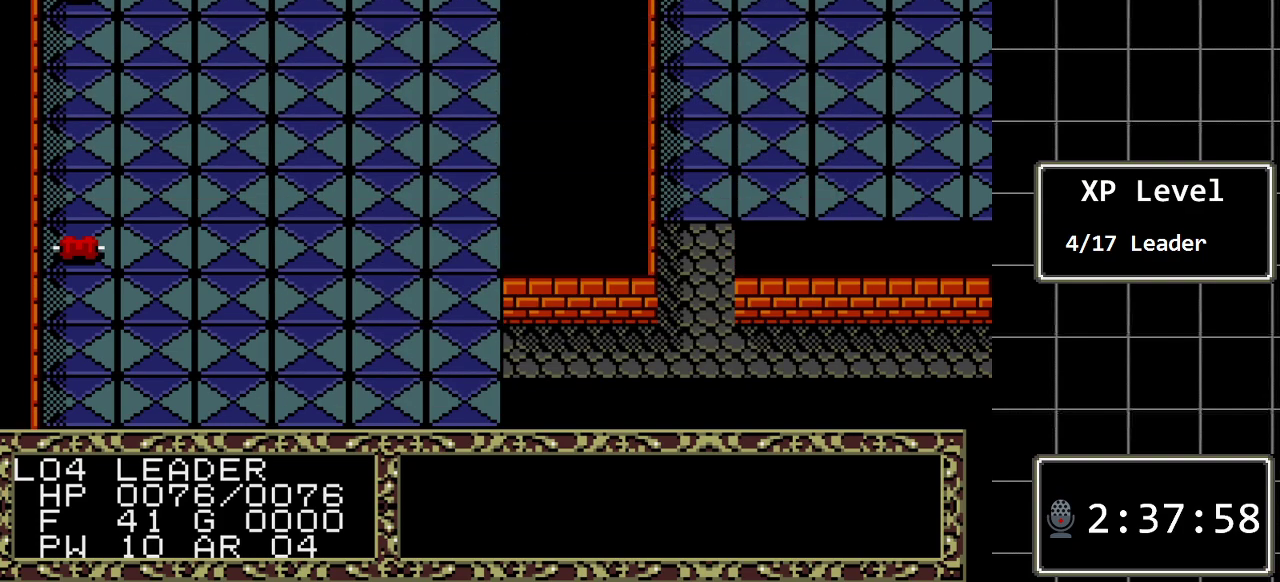
{"buttons": [], "events": [[50, "C", "up"], [117, "DPAD_RIGHT", "down"], [250, "DPAD_RIGHT", "up"], [317, "C", "down"], [400, "C", "up"]]}
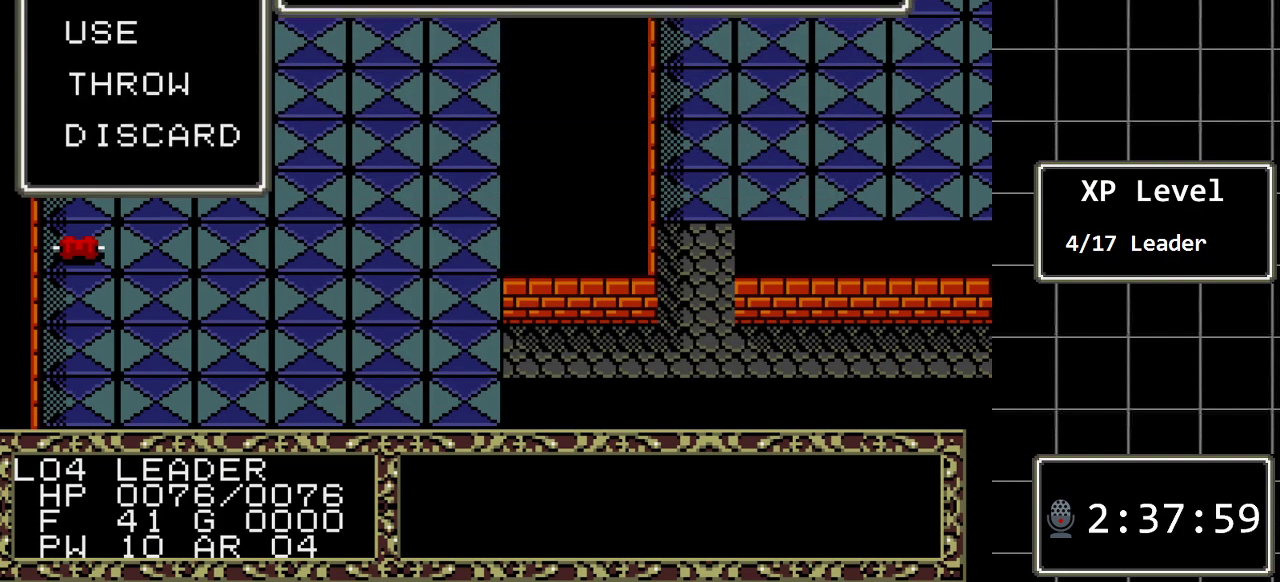
{"buttons": [], "events": [[317, "C", "down"], [450, "C", "up"]]}
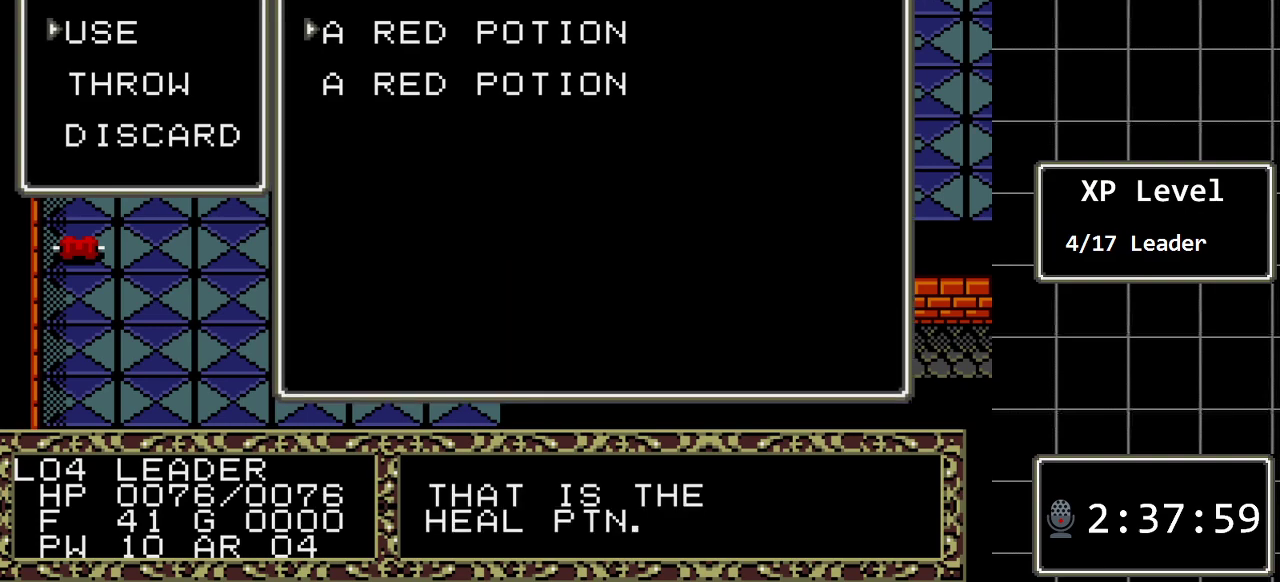
{"buttons": [], "events": [[300, "DPAD_DOWN", "down"], [433, "DPAD_DOWN", "up"]]}
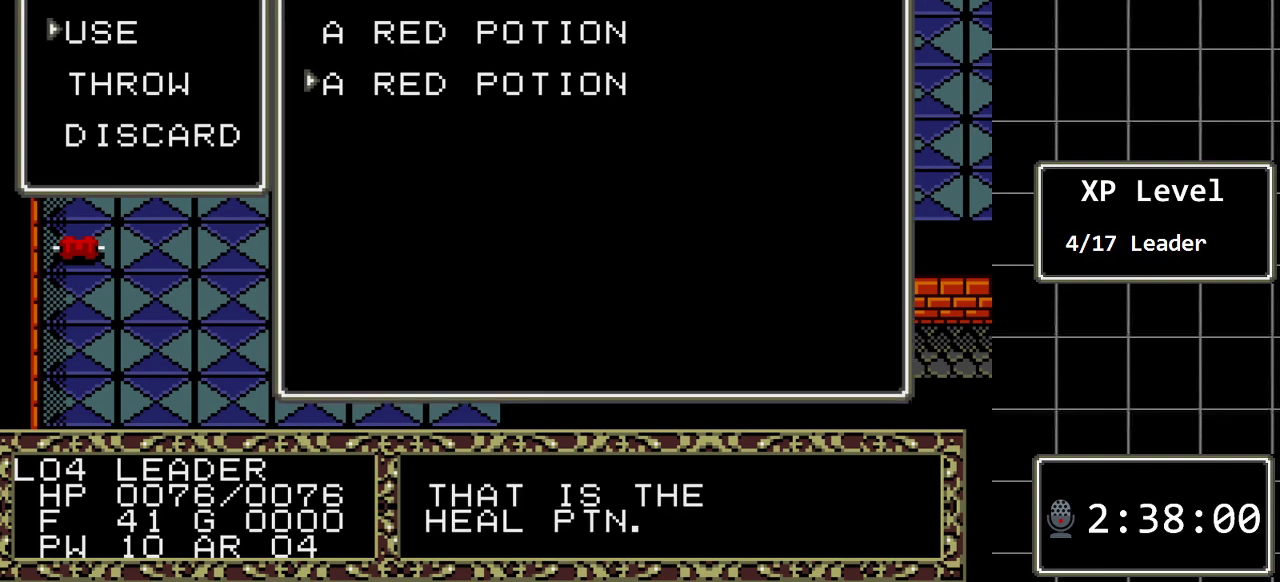
{"buttons": [], "events": [[217, "B", "down"], [383, "B", "up"]]}
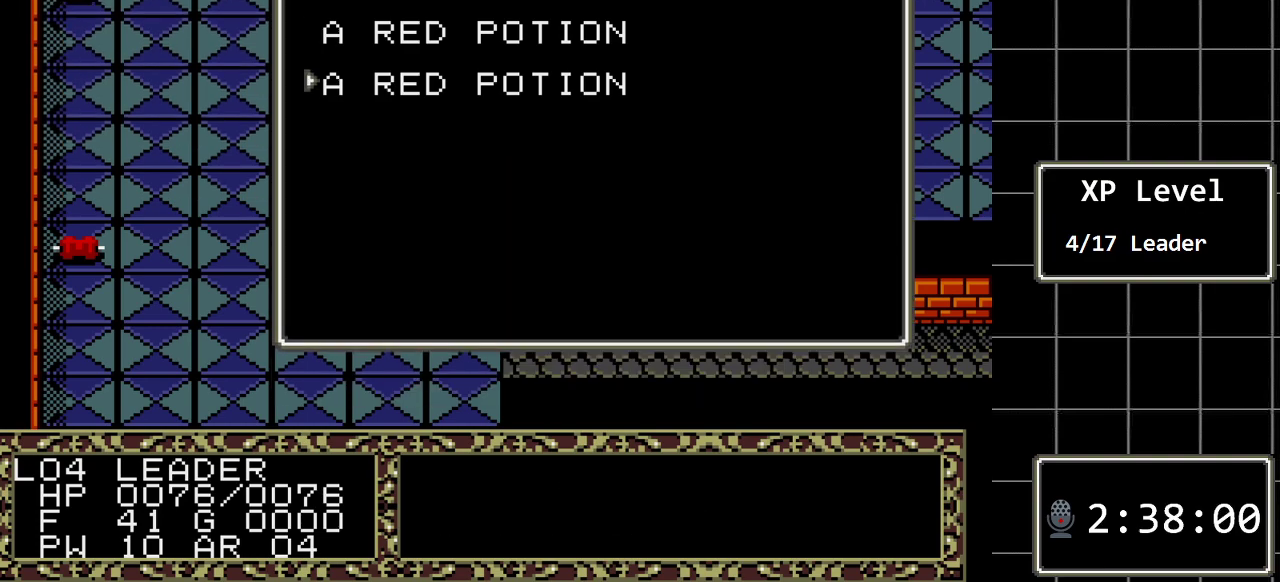
{"buttons": ["DPAD_RIGHT"], "events": [[317, "C", "down"], [417, "C", "up"], [483, "DPAD_RIGHT", "down"]]}
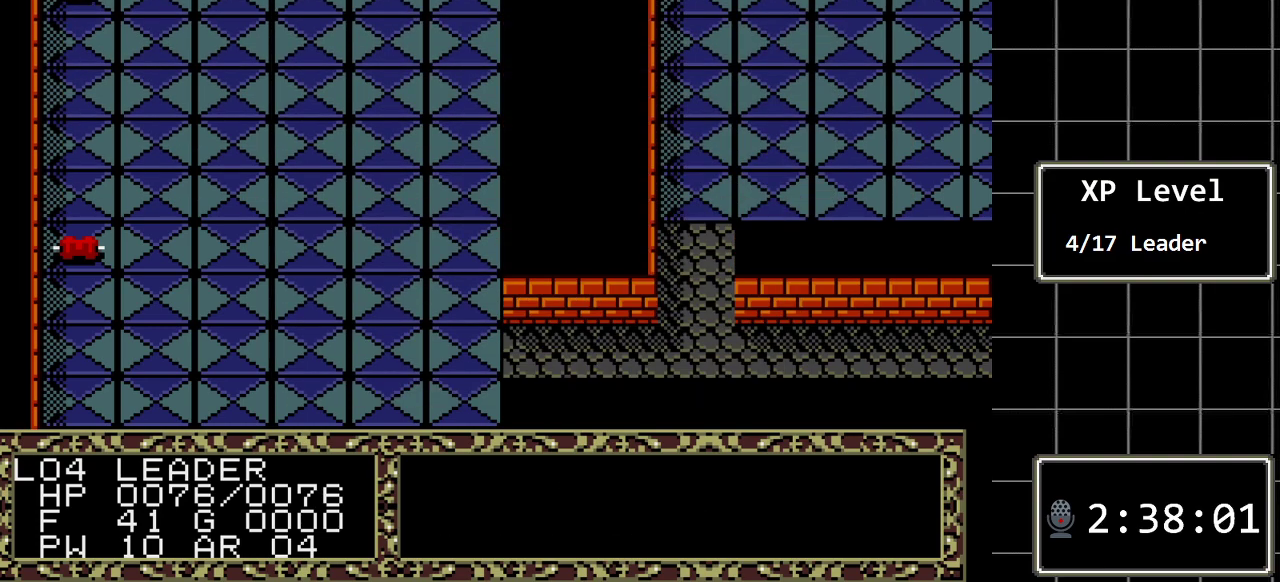
{"buttons": [], "events": [[117, "DPAD_RIGHT", "up"], [183, "C", "down"], [300, "C", "up"]]}